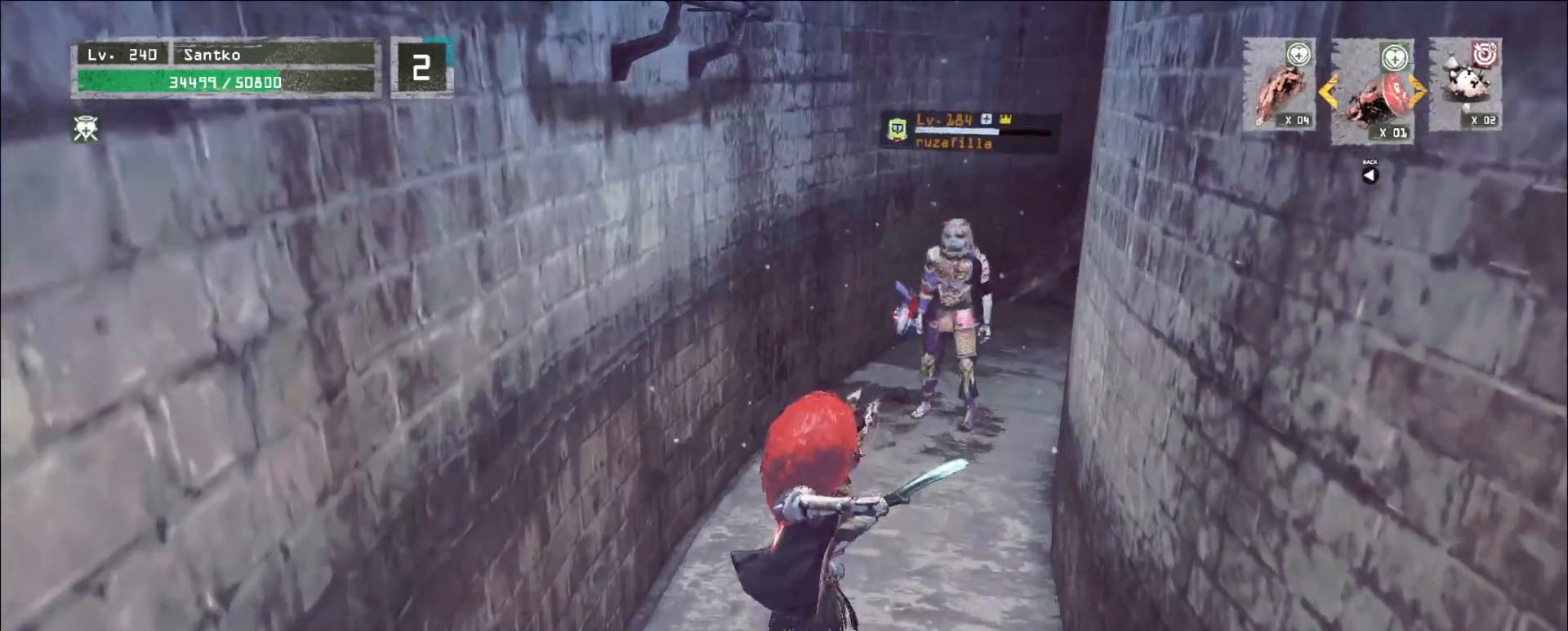
Gameplay with keyboard and mouse; each line is a JSON object with the keys and mouse buttons held at the frame after it. "events" lists presses ("down") and releases ("up") of "1", "2", "3", "4", "5", "a", "alt", "b", "c", "ctrl", "d", "e", "f", "g", "q", "r", "s", "shift", "space", "t", "tab", "v", "w", "x", "z", "mouse_left", "mouse_wheel", "mouse_right", "mouse_mb4" and "mouse_mb5" between this image and that frame as [ms after this image, input, new state], when the widget could be followed in between. "mouse_left", "mouse_wheel", "mouse_right", "mouse_mb4", "mouse_mb5" = the "left", "wheel", "right", "mb4", "mb5" buttons of the "mouse" list. No other keys are recorded. "wheel" means that the mouse wheel is clicked or scrolled. Not read: mouse_move.
{"keys": ["w"], "mouse": [], "events": [[360, "w", "down"], [440, "mouse_wheel", "up"]]}
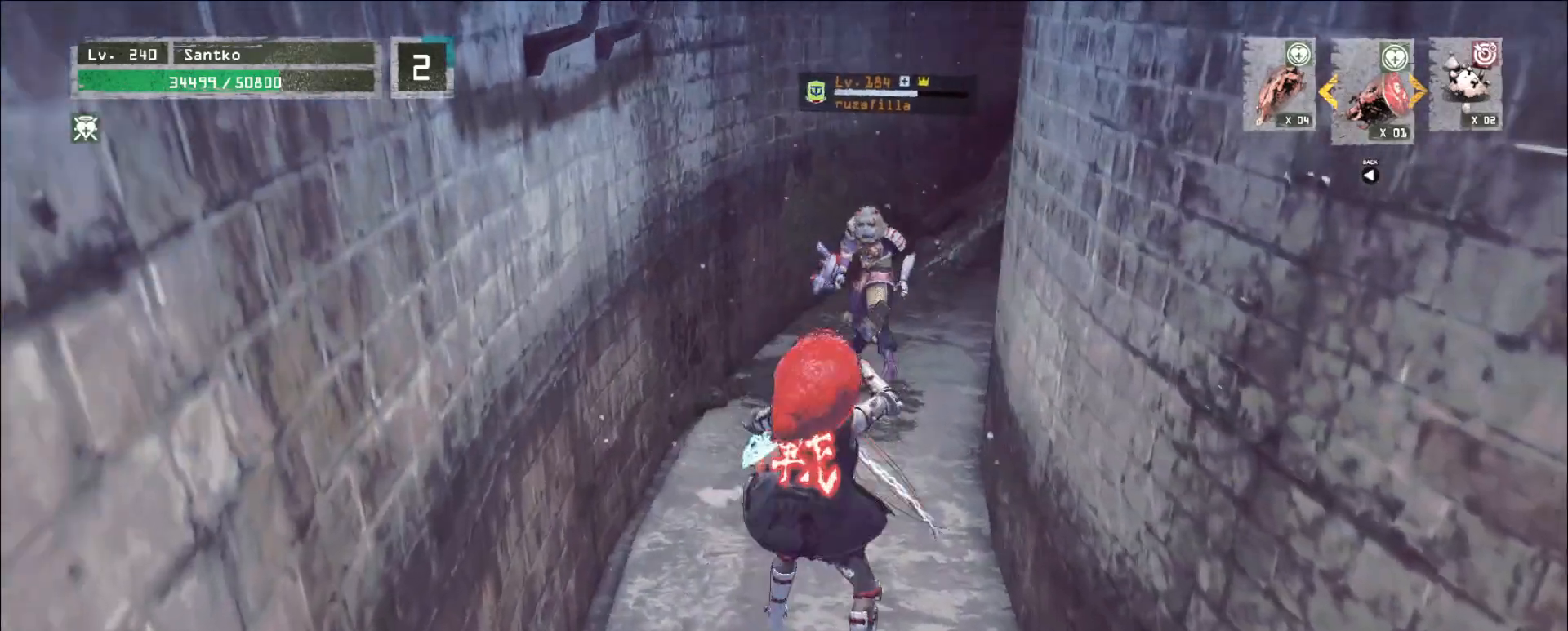
{"keys": ["w"], "mouse": ["left"], "events": [[40, "ctrl", "down"], [80, "ctrl", "up"], [480, "mouse_left", "down"]]}
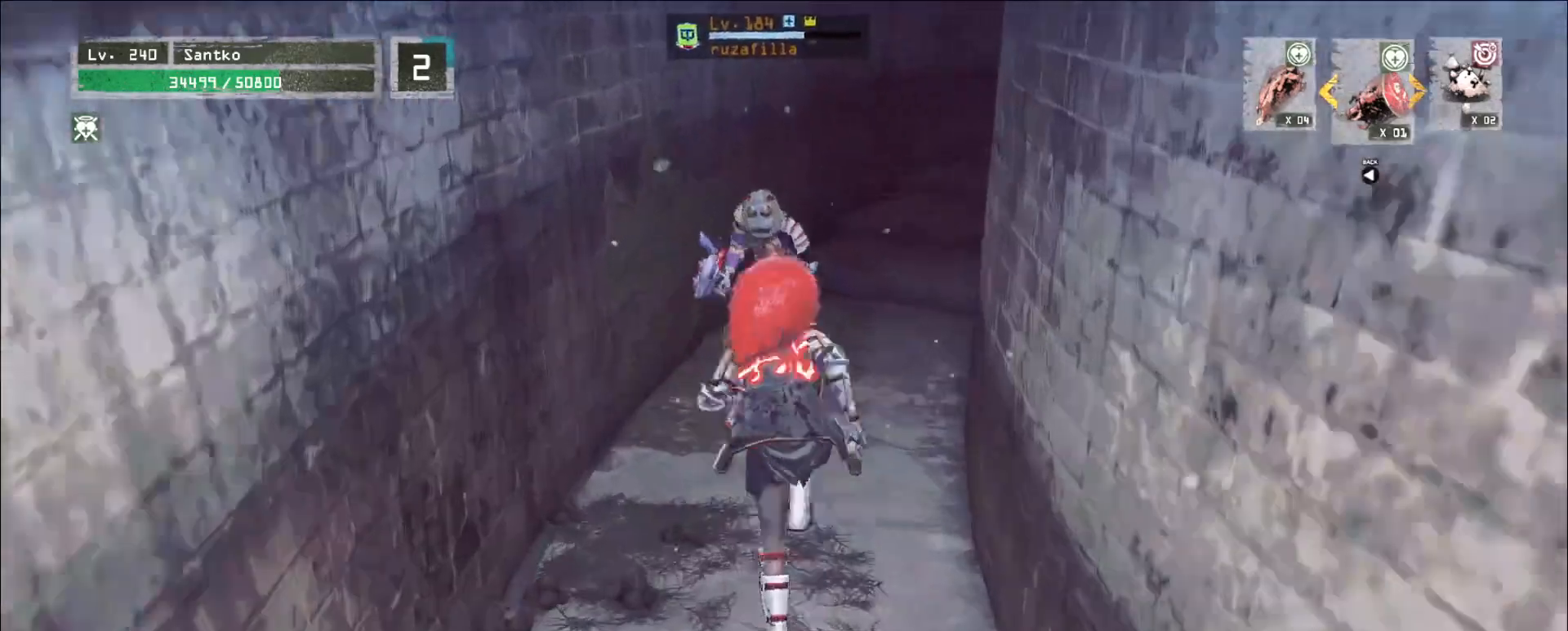
{"keys": ["w"], "mouse": [], "events": [[40, "mouse_left", "up"]]}
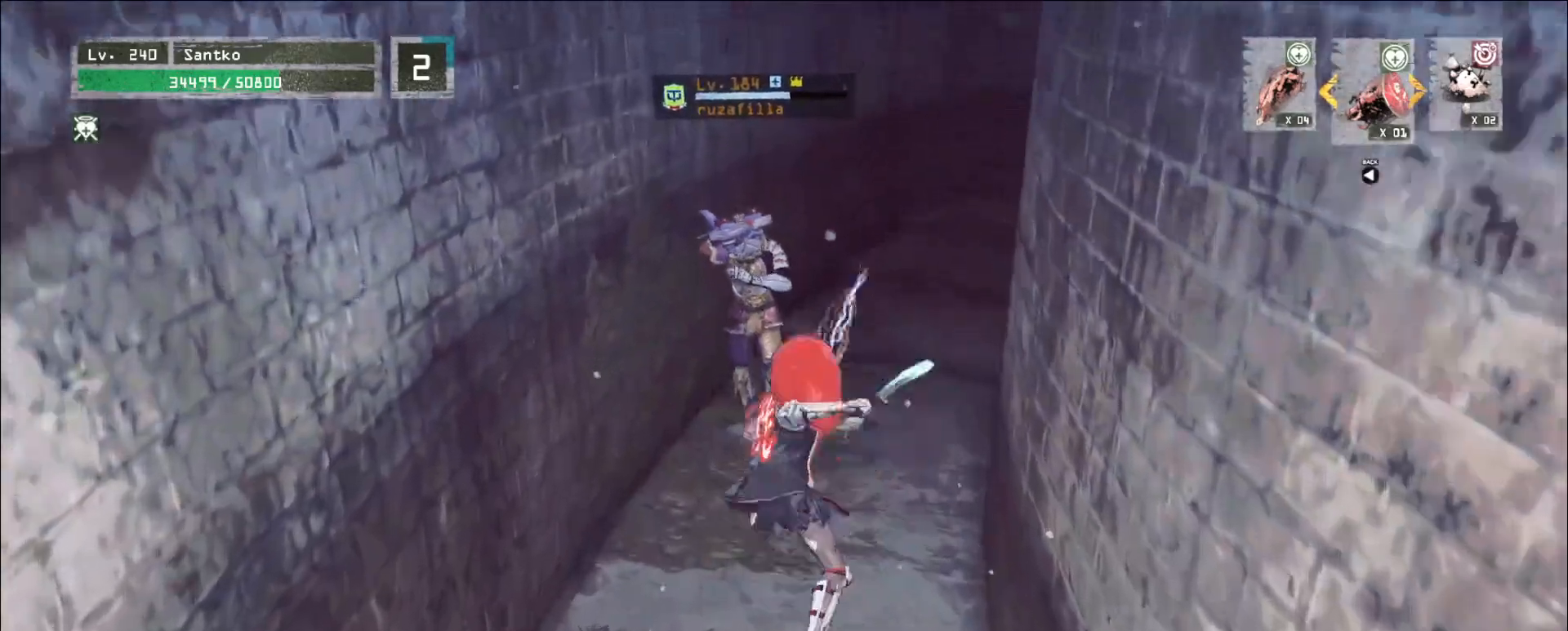
{"keys": ["w"], "mouse": [], "events": [[40, "shift", "down"], [80, "mouse_left", "down"], [200, "mouse_left", "up"], [440, "mouse_left", "down"], [480, "mouse_left", "up"], [480, "shift", "up"]]}
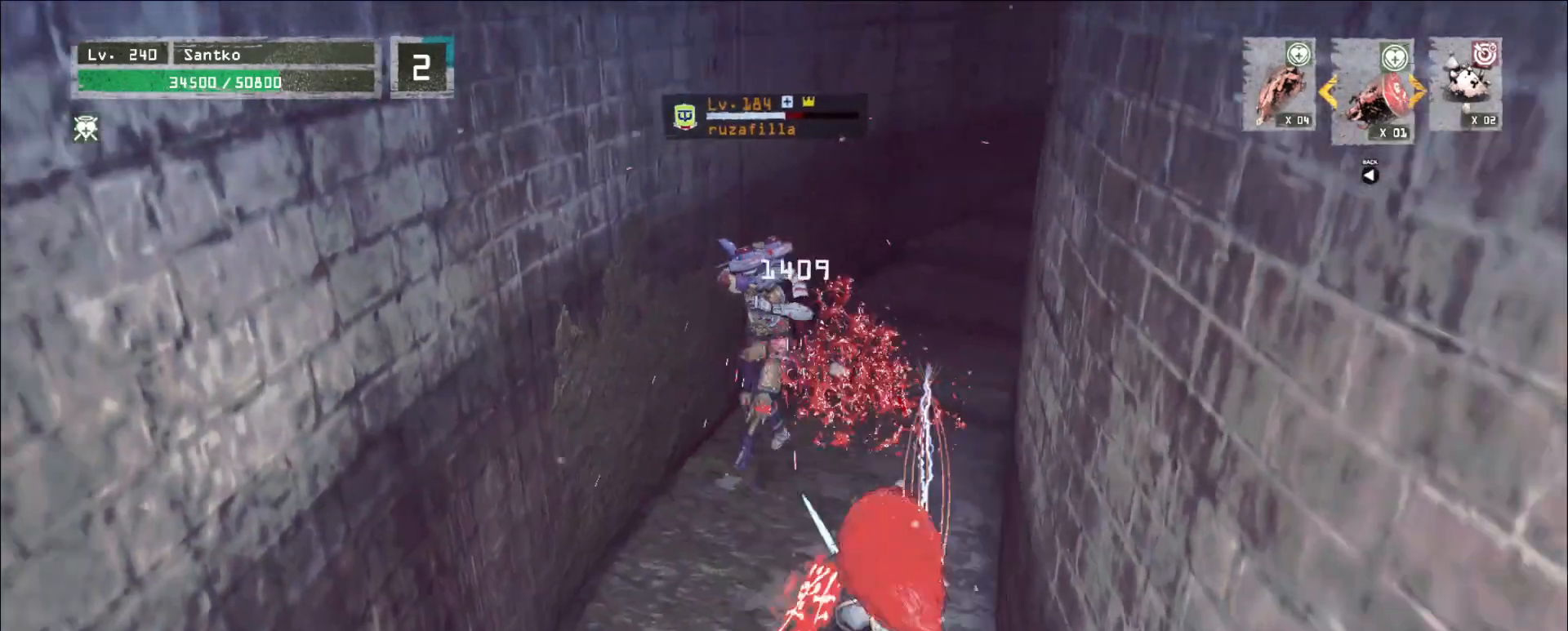
{"keys": [], "mouse": ["wheel"], "events": [[80, "w", "up"], [160, "q", "down"], [240, "q", "up"], [280, "mouse_wheel", "down"]]}
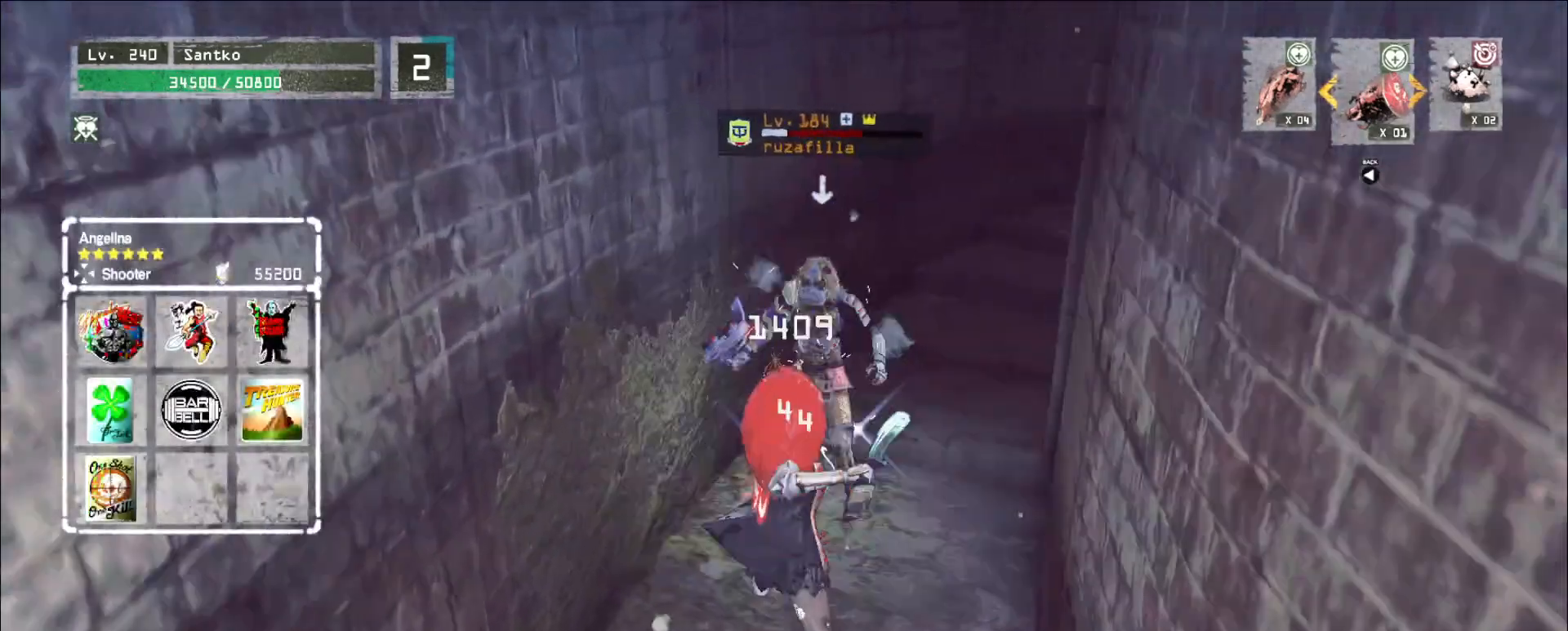
{"keys": ["w"], "mouse": [], "events": [[40, "q", "down"], [80, "q", "up"], [400, "mouse_wheel", "up"], [480, "w", "down"]]}
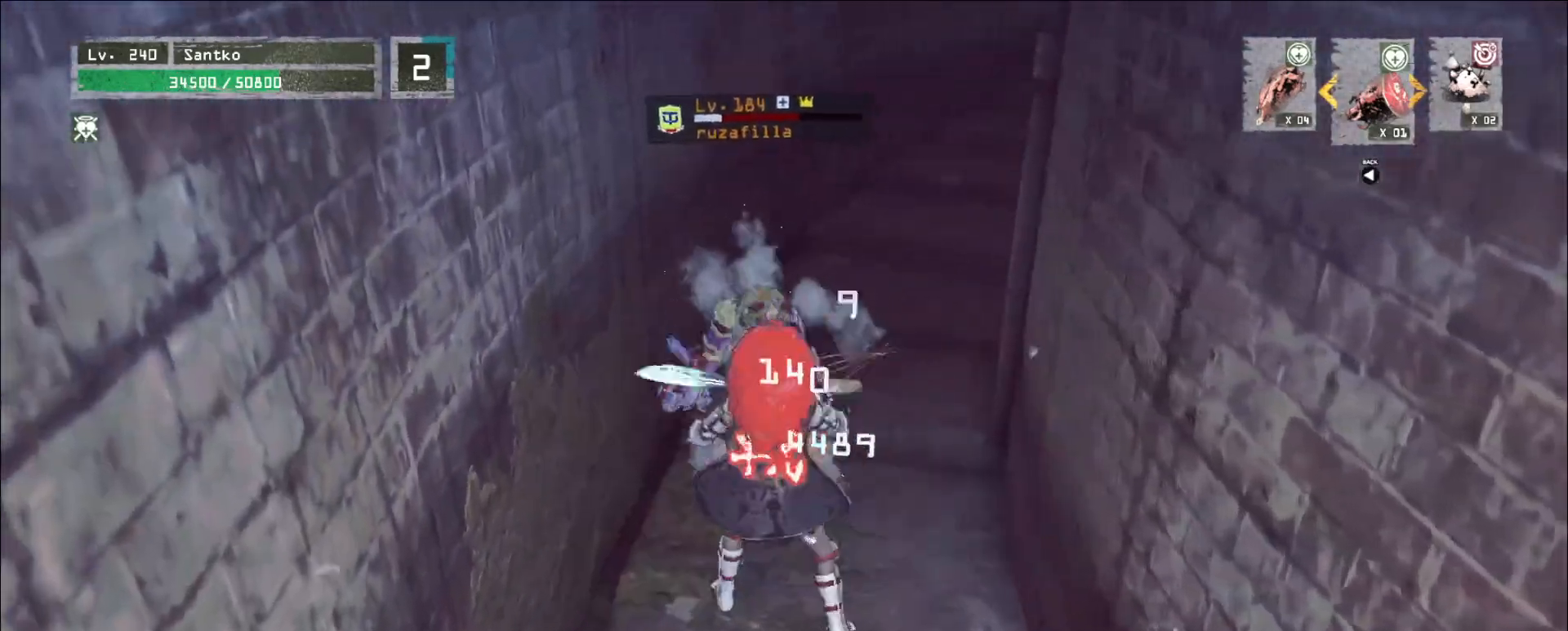
{"keys": ["w"], "mouse": [], "events": [[80, "ctrl", "down"], [200, "ctrl", "up"], [240, "mouse_right", "down"], [240, "q", "down"], [280, "mouse_right", "up"], [400, "q", "up"]]}
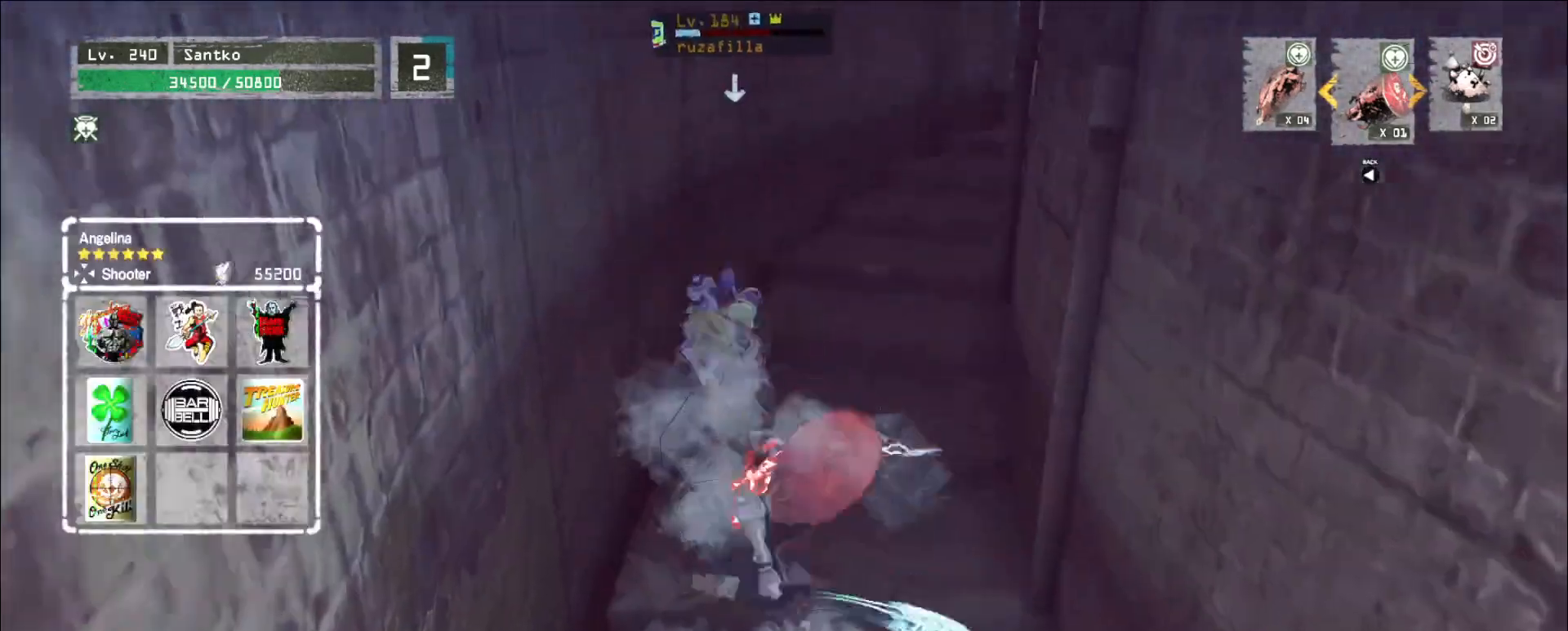
{"keys": ["w"], "mouse": [], "events": [[320, "mouse_right", "down"], [360, "mouse_right", "up"]]}
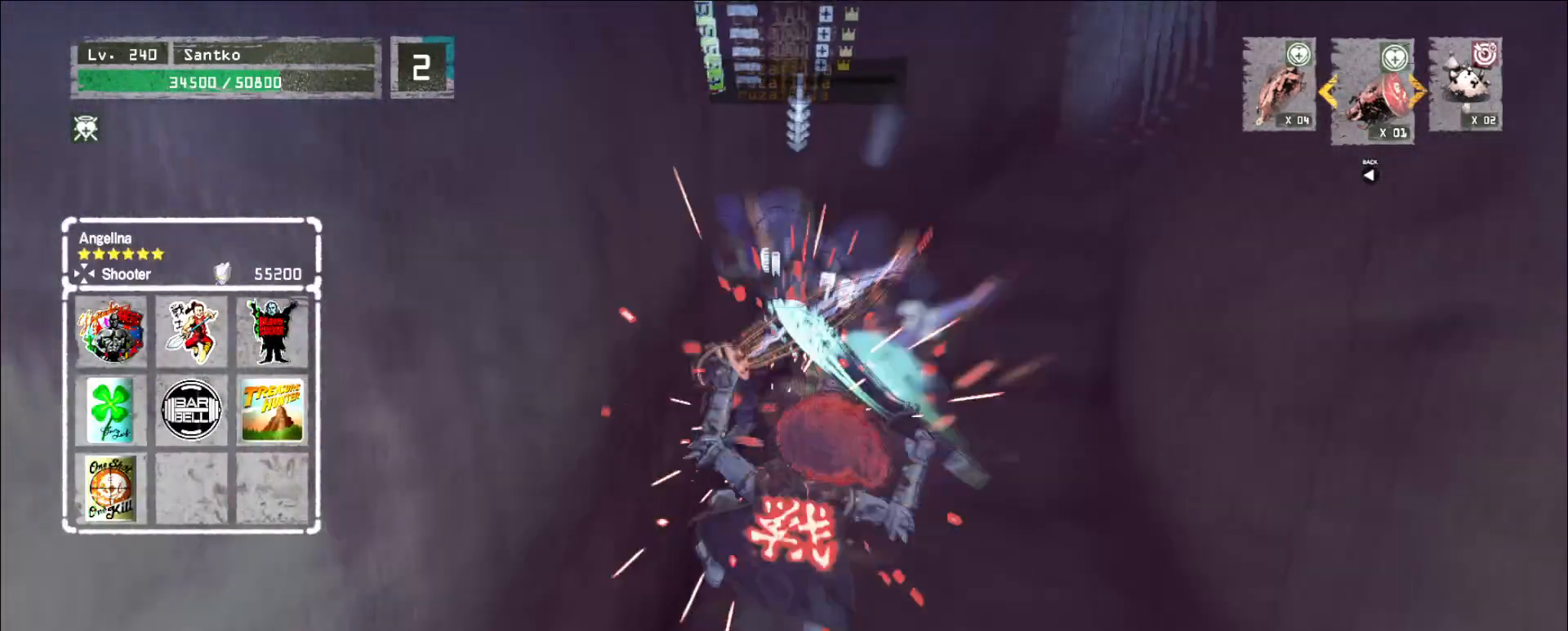
{"keys": ["w"], "mouse": [], "events": []}
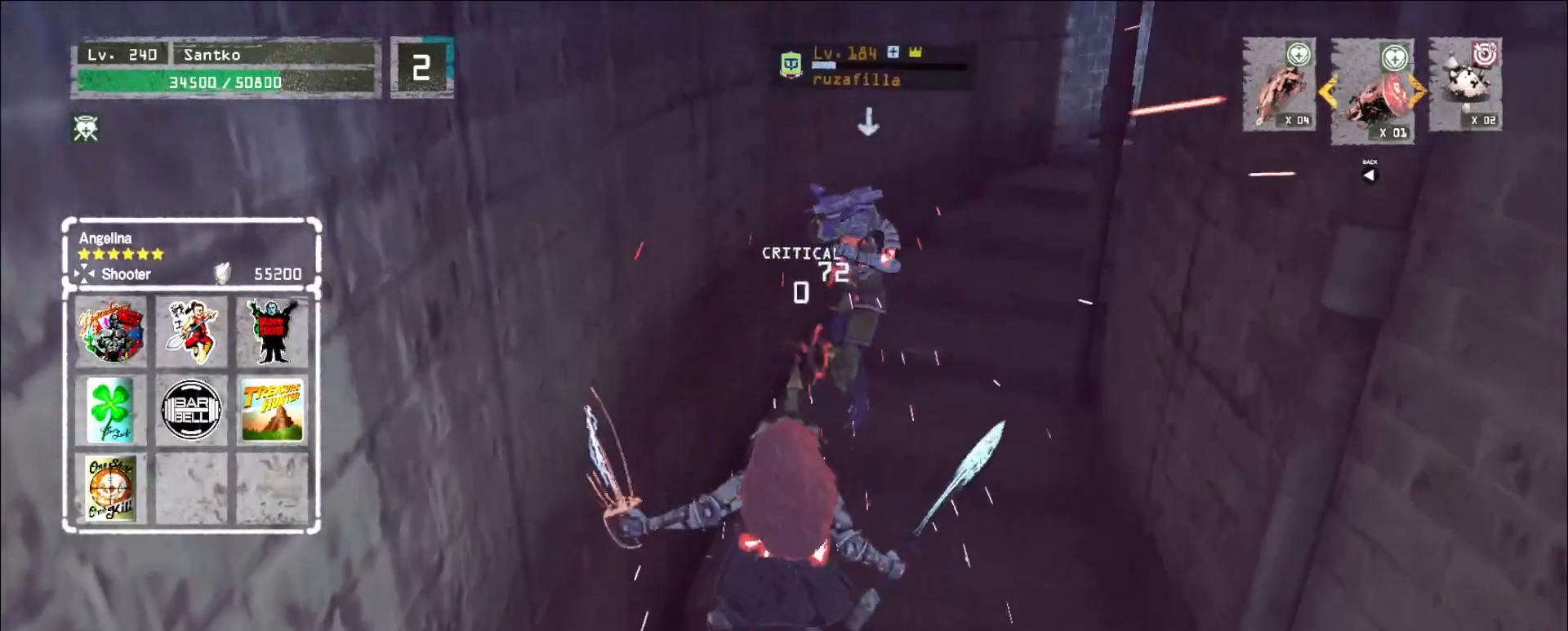
{"keys": ["d", "w"], "mouse": [], "events": [[40, "q", "down"], [80, "q", "up"], [400, "d", "down"]]}
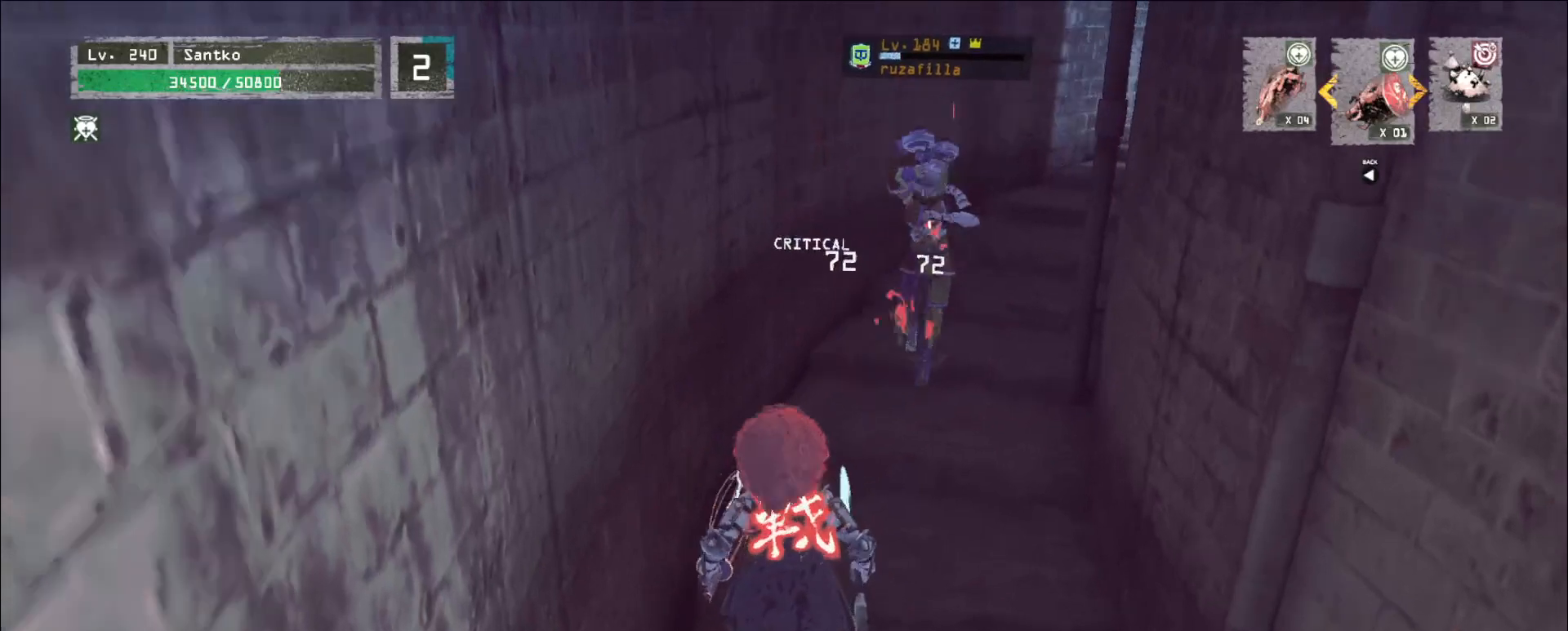
{"keys": ["ctrl", "w"], "mouse": [], "events": [[40, "d", "up"], [400, "ctrl", "down"]]}
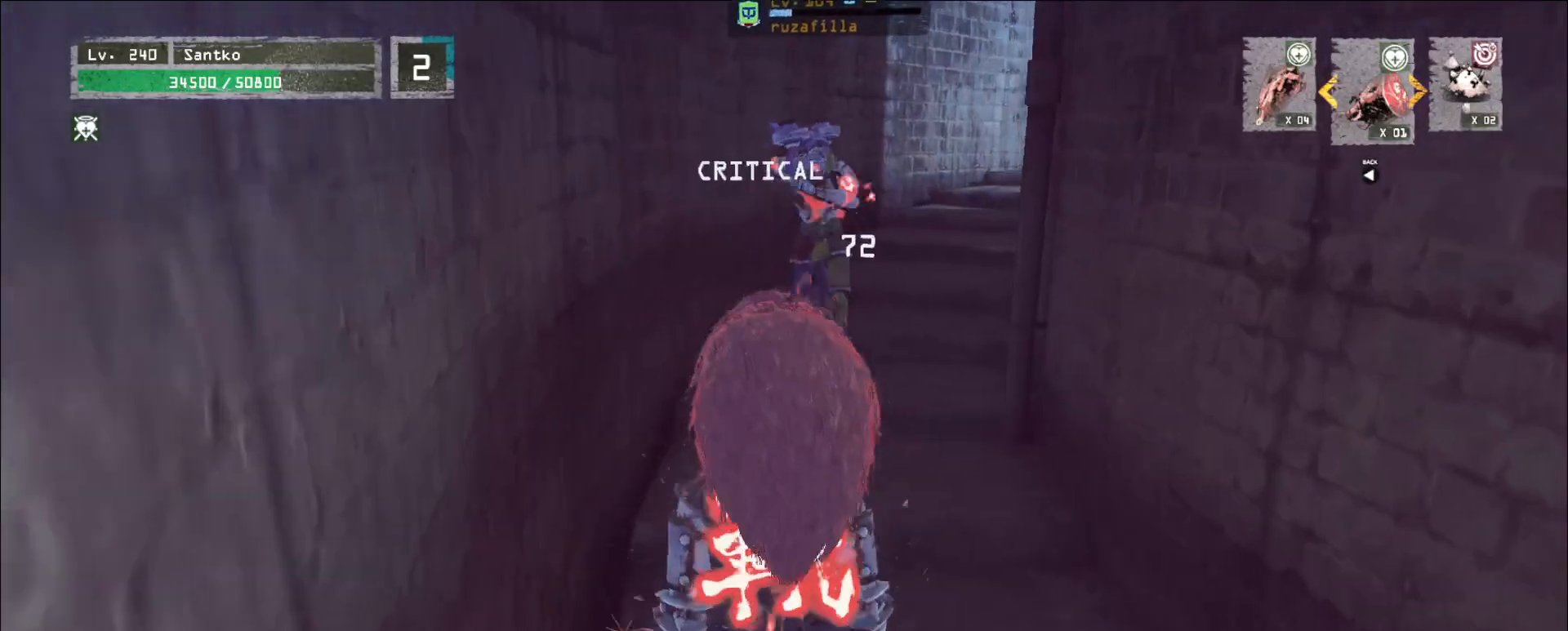
{"keys": ["w"], "mouse": [], "events": [[80, "ctrl", "up"]]}
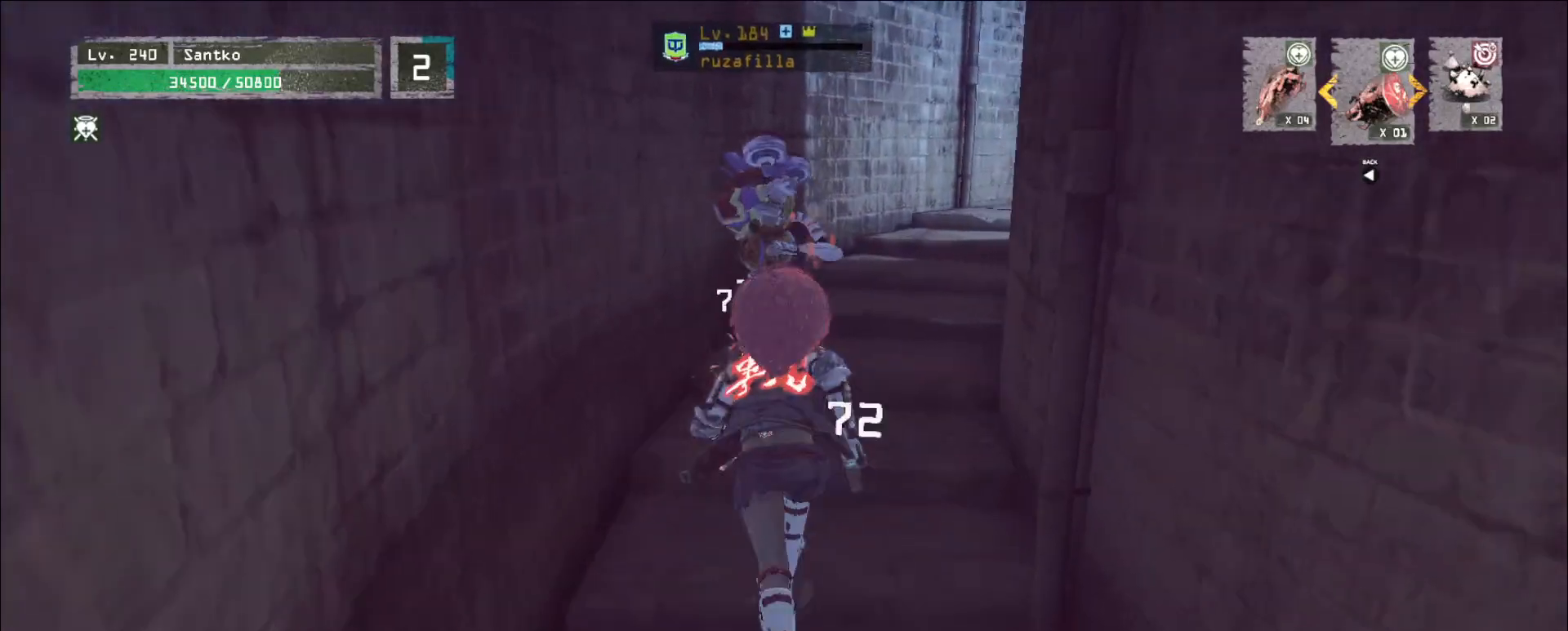
{"keys": [], "mouse": [], "events": [[80, "shift", "down"], [160, "mouse_left", "down"], [200, "mouse_left", "up"], [440, "shift", "up"], [480, "w", "up"]]}
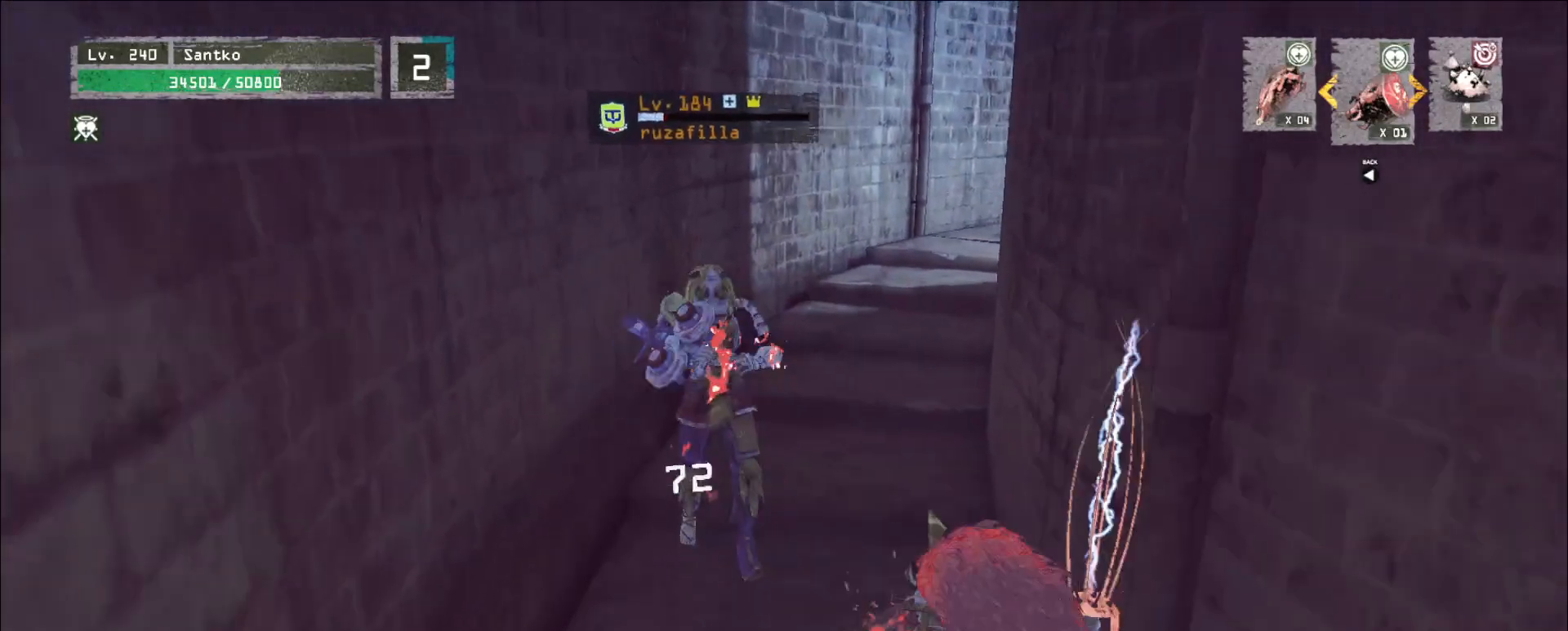
{"keys": [], "mouse": ["wheel"], "events": [[80, "q", "down"], [160, "q", "up"], [320, "mouse_wheel", "down"], [320, "q", "down"], [400, "q", "up"]]}
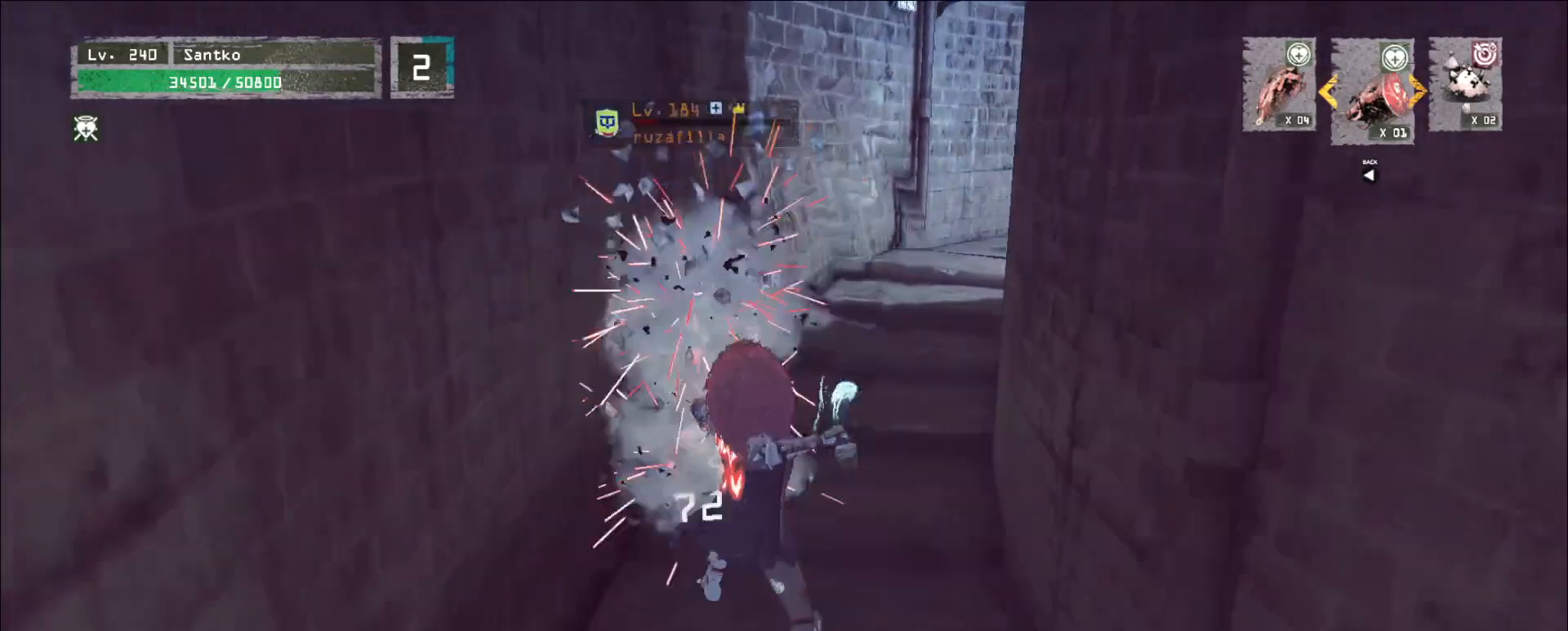
{"keys": ["d"], "mouse": [], "events": [[360, "d", "down"], [400, "mouse_wheel", "up"]]}
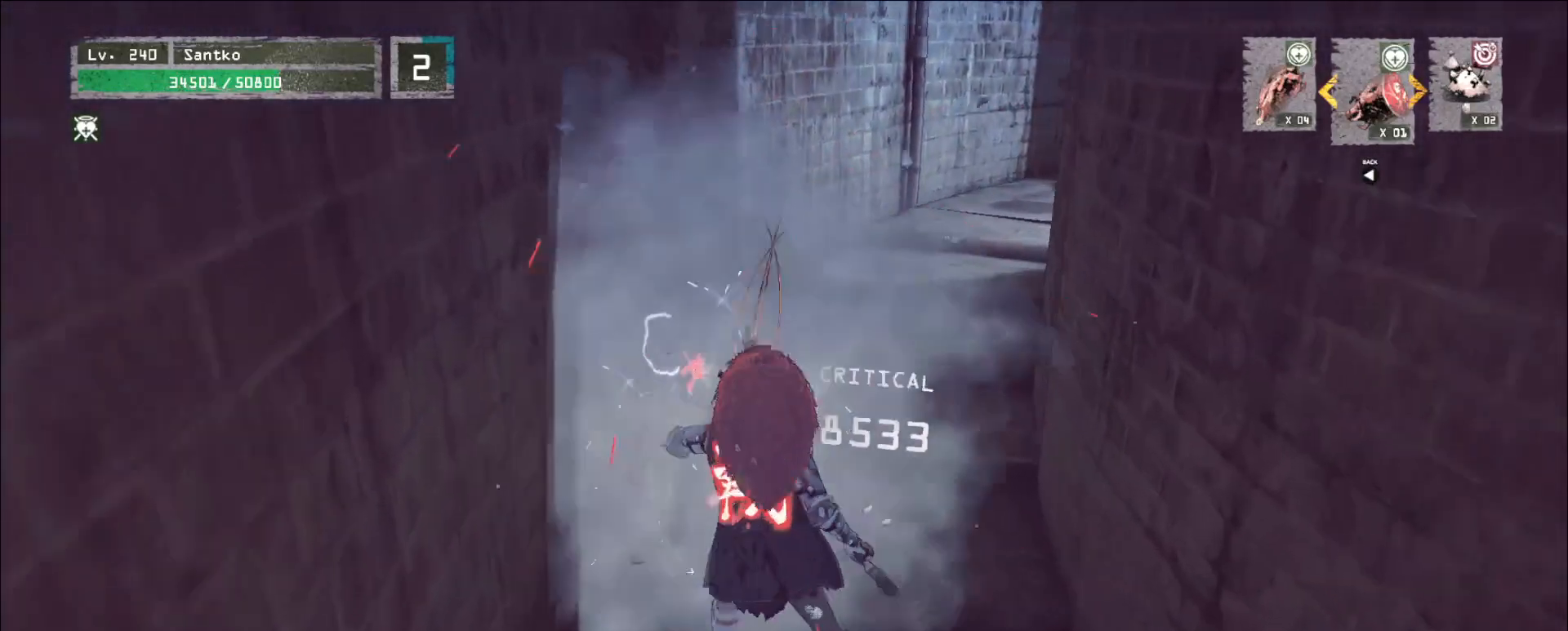
{"keys": [], "mouse": [], "events": [[120, "s", "down"], [240, "d", "up"], [360, "s", "up"], [440, "r", "down"], [520, "r", "up"]]}
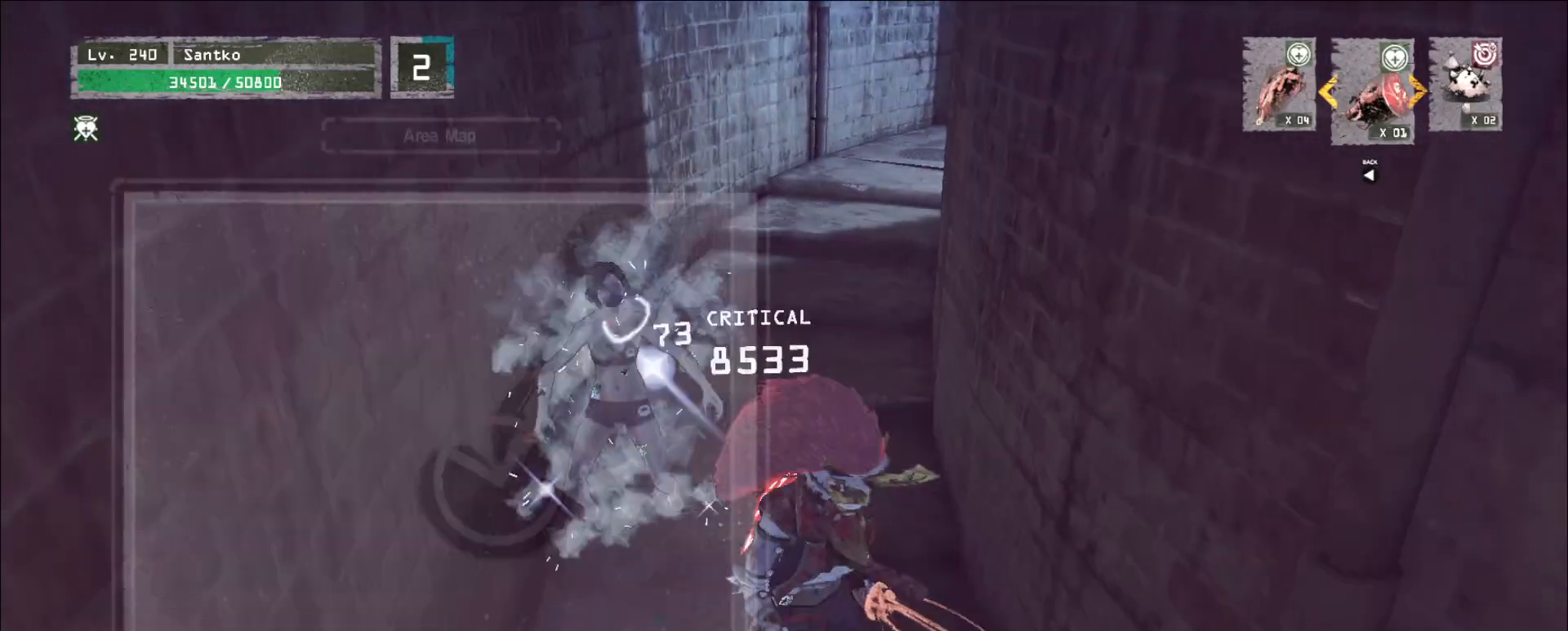
{"keys": [], "mouse": []}
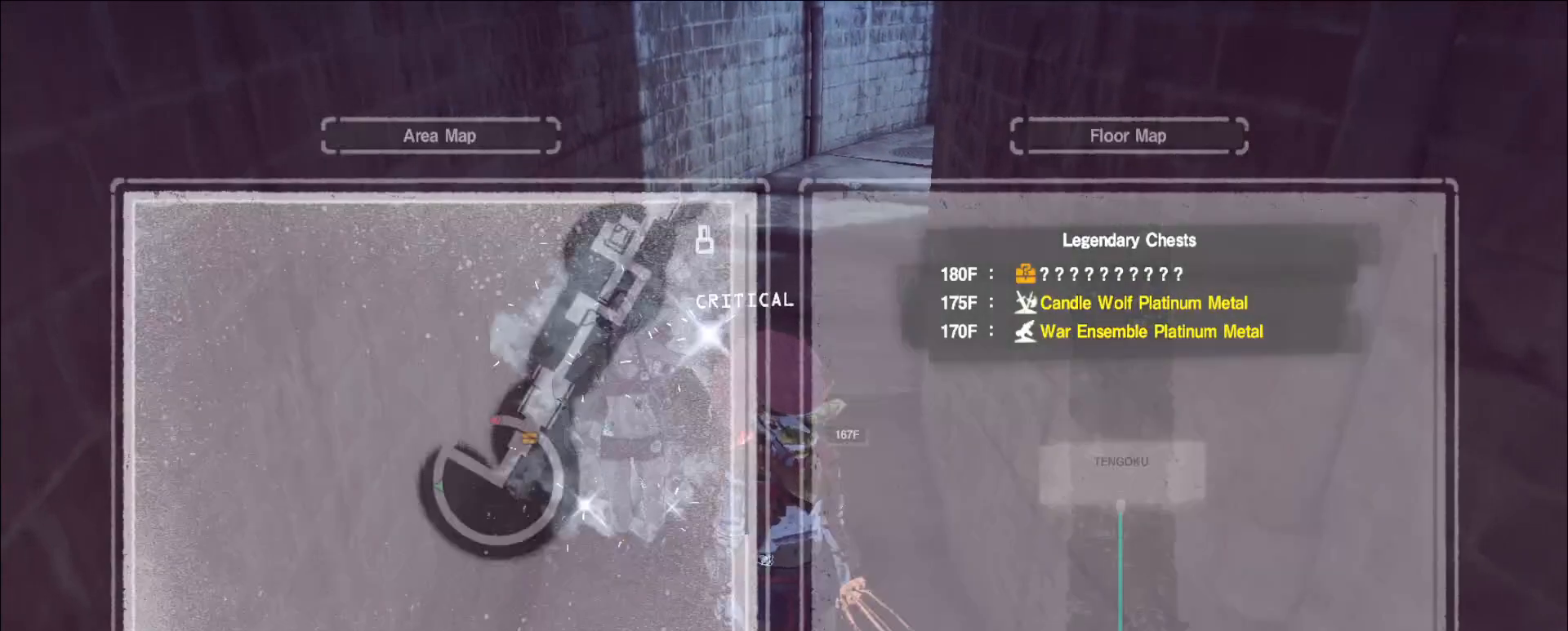
{"keys": [], "mouse": [], "events": [[160, "w", "down"], [320, "a", "down"], [400, "a", "up"], [440, "w", "up"]]}
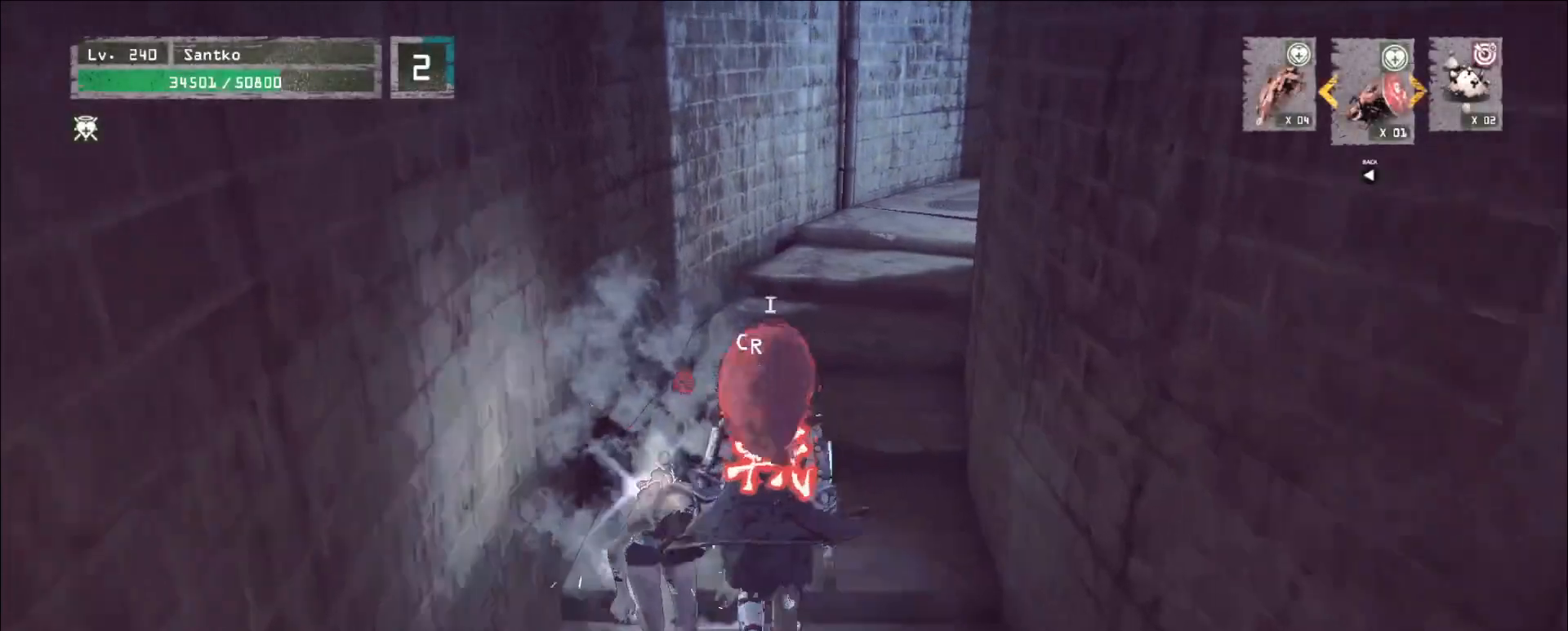
{"keys": [], "mouse": [], "events": []}